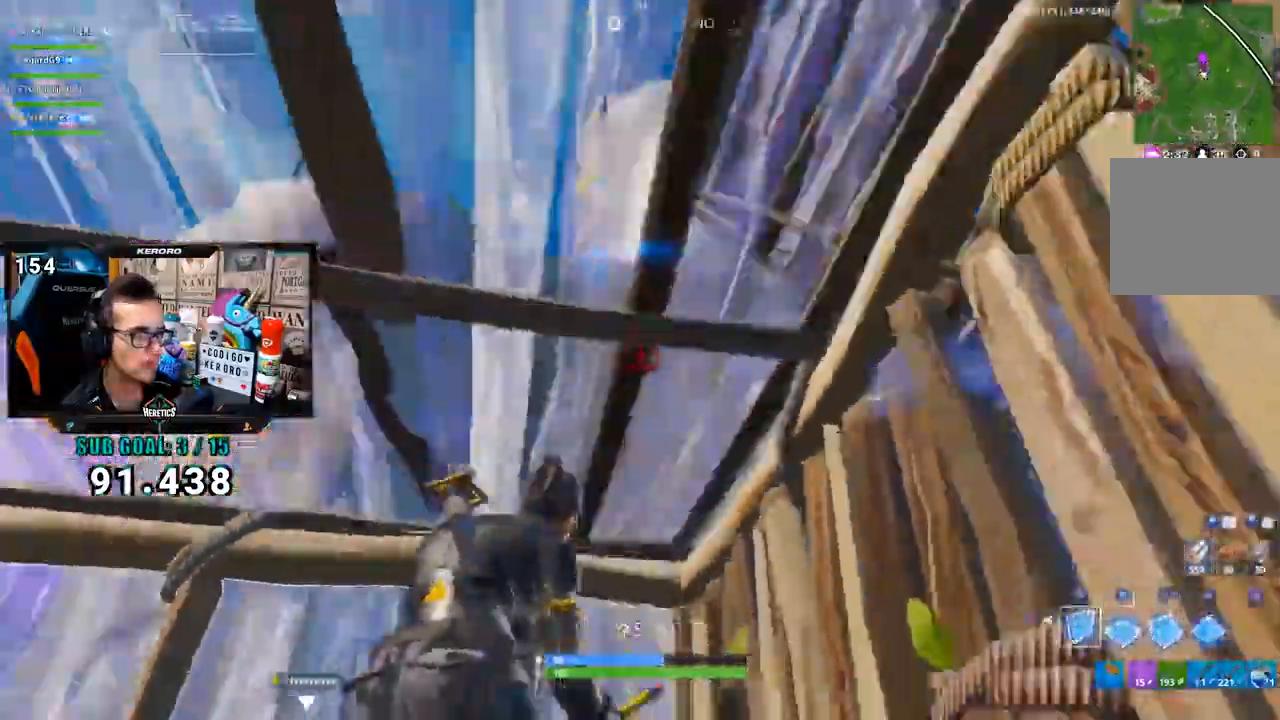
Gameplay with a controller (PlayStation layout); each line is a JSON object with the inputs held at the frame after it (dt_ms = milliseconds from this image to that frame). "button_events" lists button changes between this image and that frame as [ms after this image, input, new state], when the widget could be followed in between (sticks are given only as held states). Not read: CIRCLE L1.
{"dt_ms": 1000, "buttons": [], "left_stick": "up-left", "right_stick": "right", "button_events": [[100, "R2", "up"], [533, "R1", "down"], [667, "R1", "up"]]}
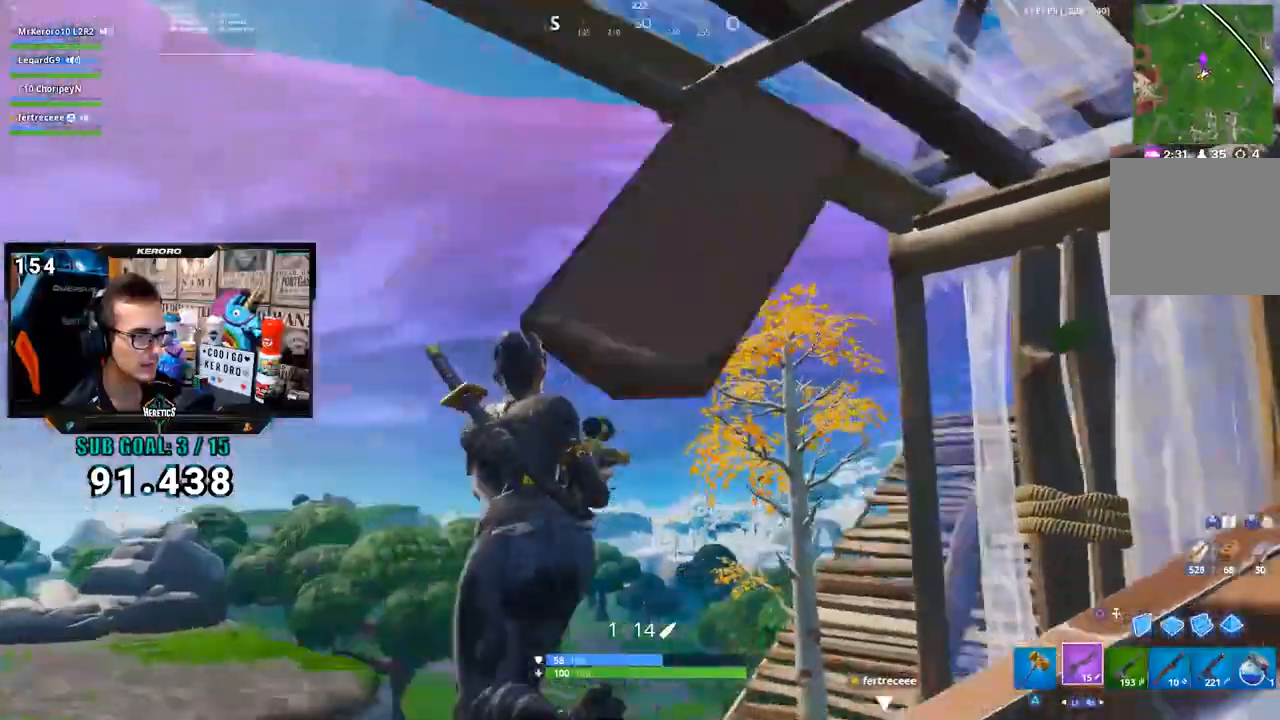
{"dt_ms": 1000, "buttons": [], "left_stick": "down", "right_stick": "center", "button_events": [[133, "CROSS", "down"], [233, "CROSS", "up"]]}
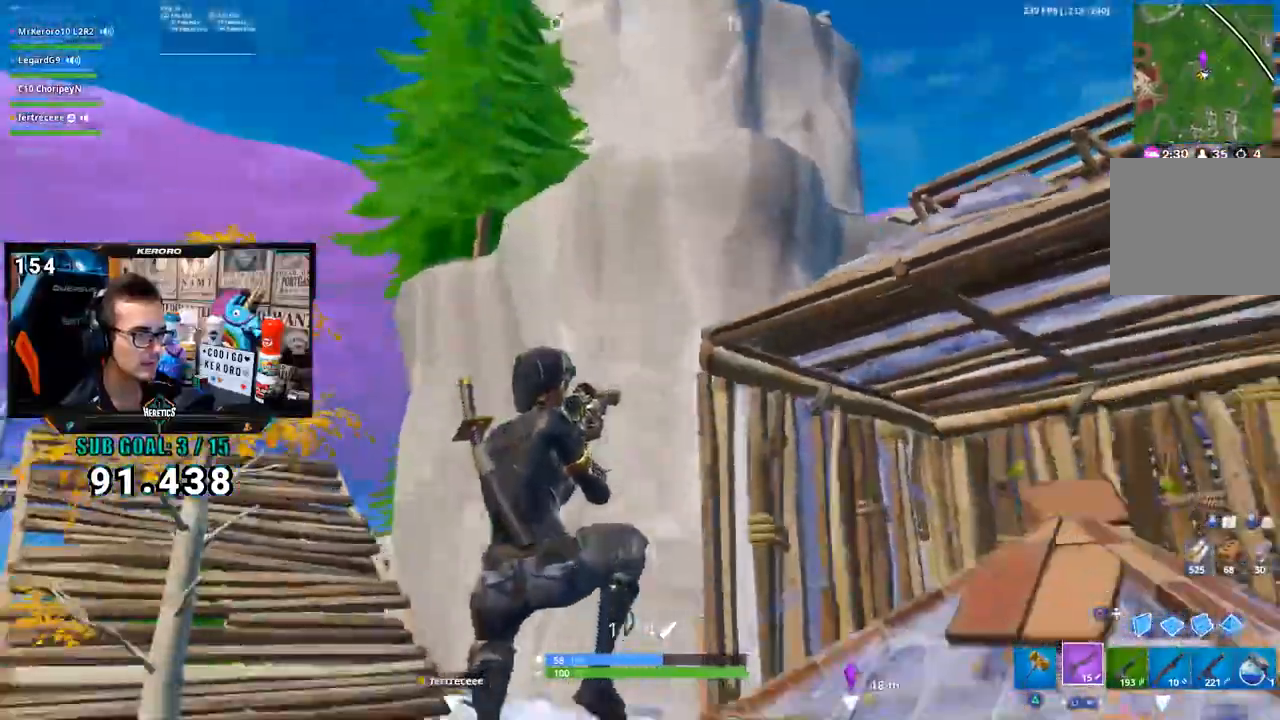
{"dt_ms": 1000, "buttons": [], "left_stick": "up-right", "right_stick": "center", "button_events": [[567, "R2", "down"], [667, "R2", "up"], [767, "R1", "down"], [867, "R1", "up"]]}
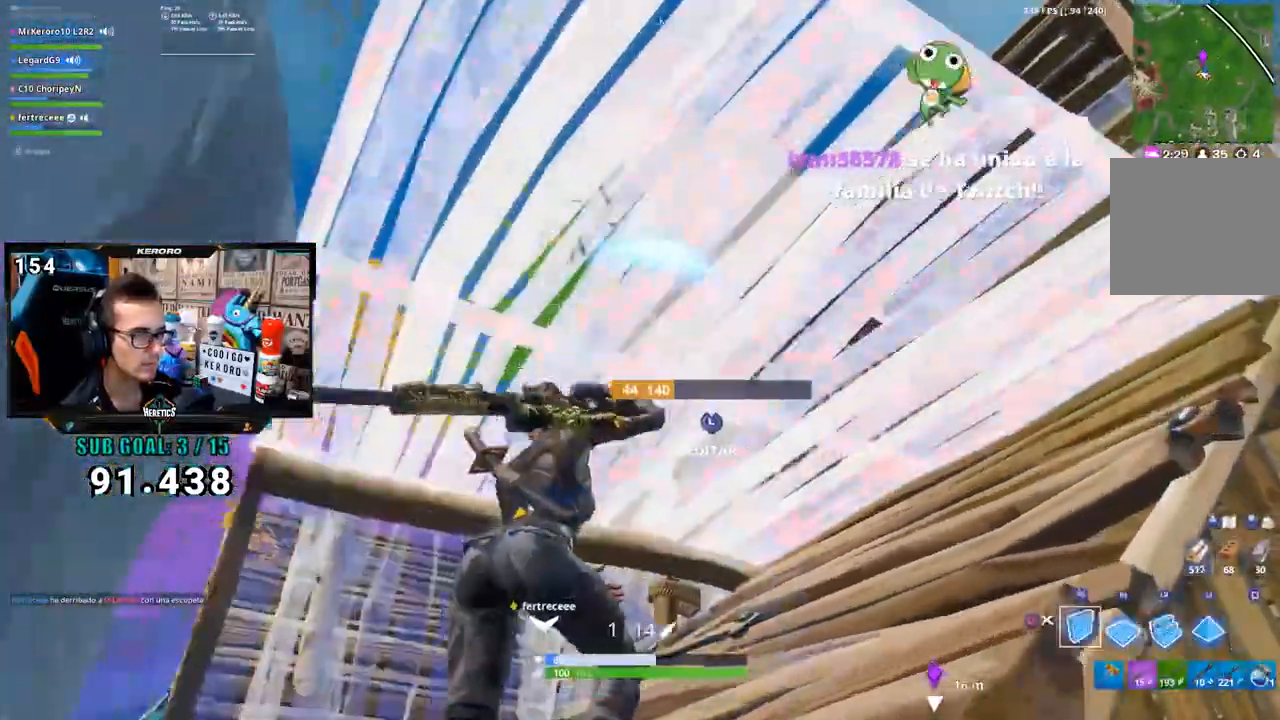
{"dt_ms": 500, "buttons": ["R1"], "left_stick": "down-left", "right_stick": "center", "button_events": [[100, "R1", "down"]]}
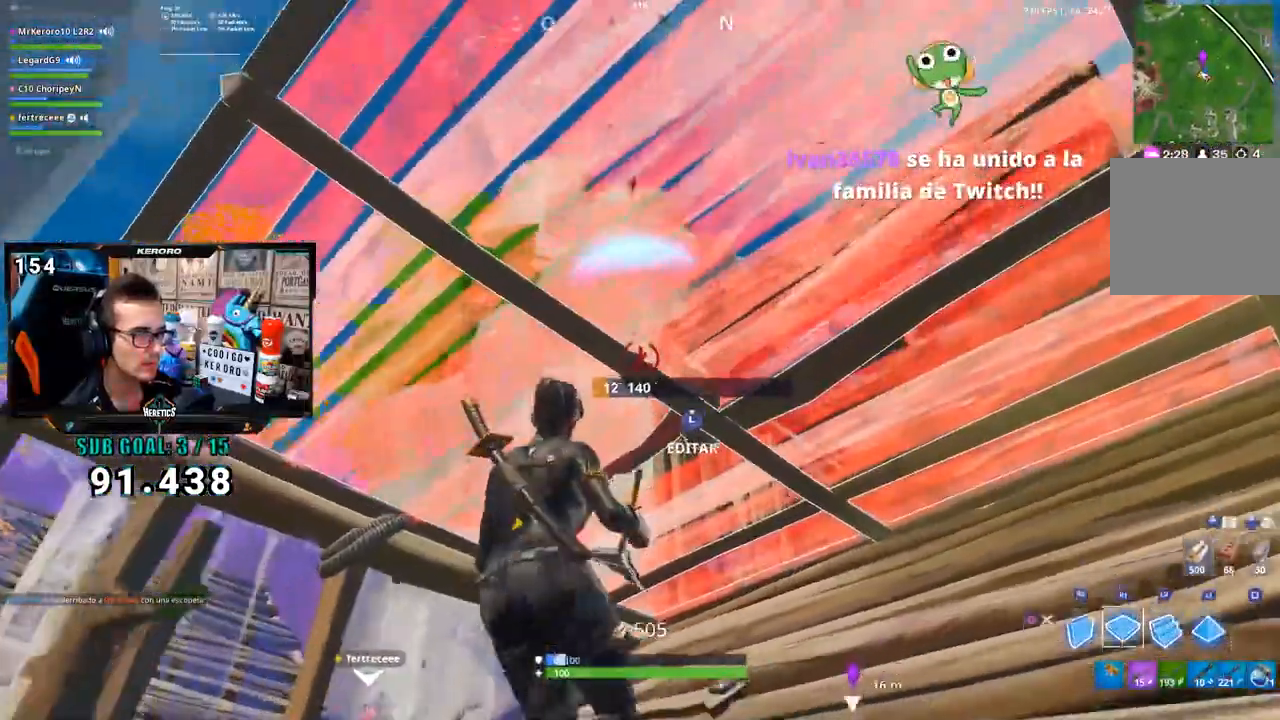
{"dt_ms": 500, "buttons": [], "left_stick": "up", "right_stick": "center", "button_events": [[367, "R1", "up"]]}
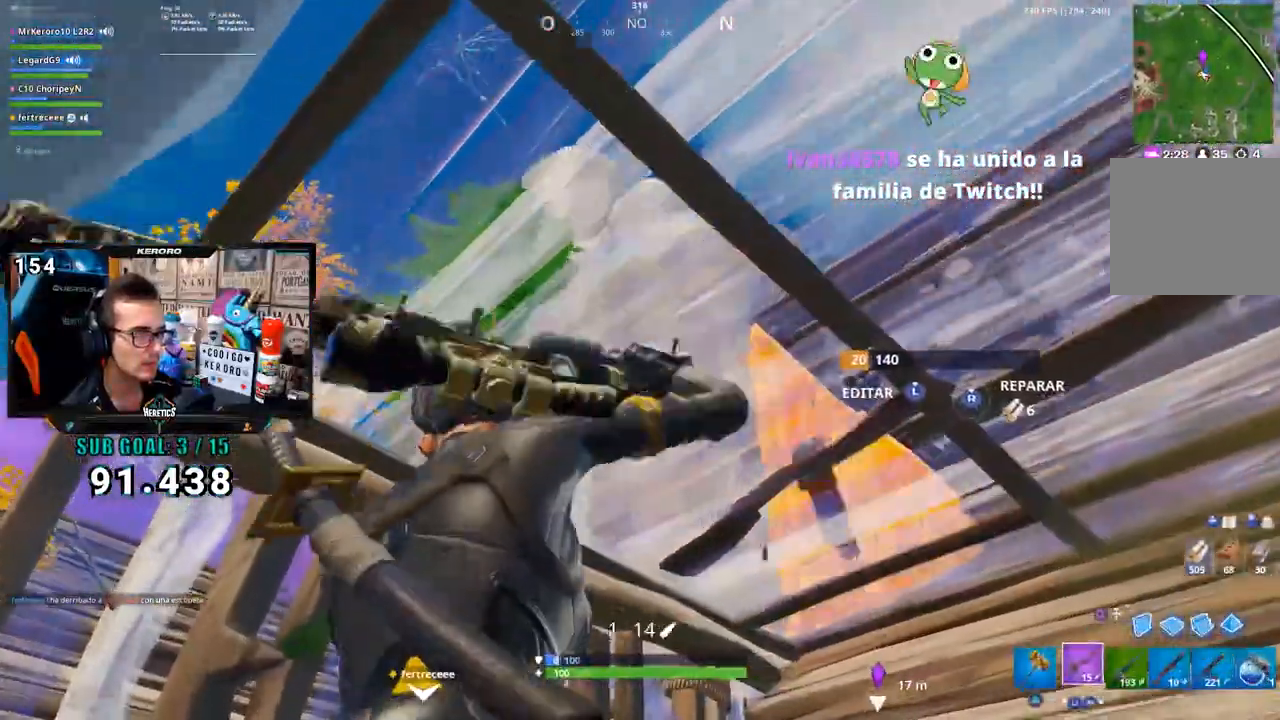
{"dt_ms": 500, "buttons": [], "left_stick": "down", "right_stick": "center", "button_events": []}
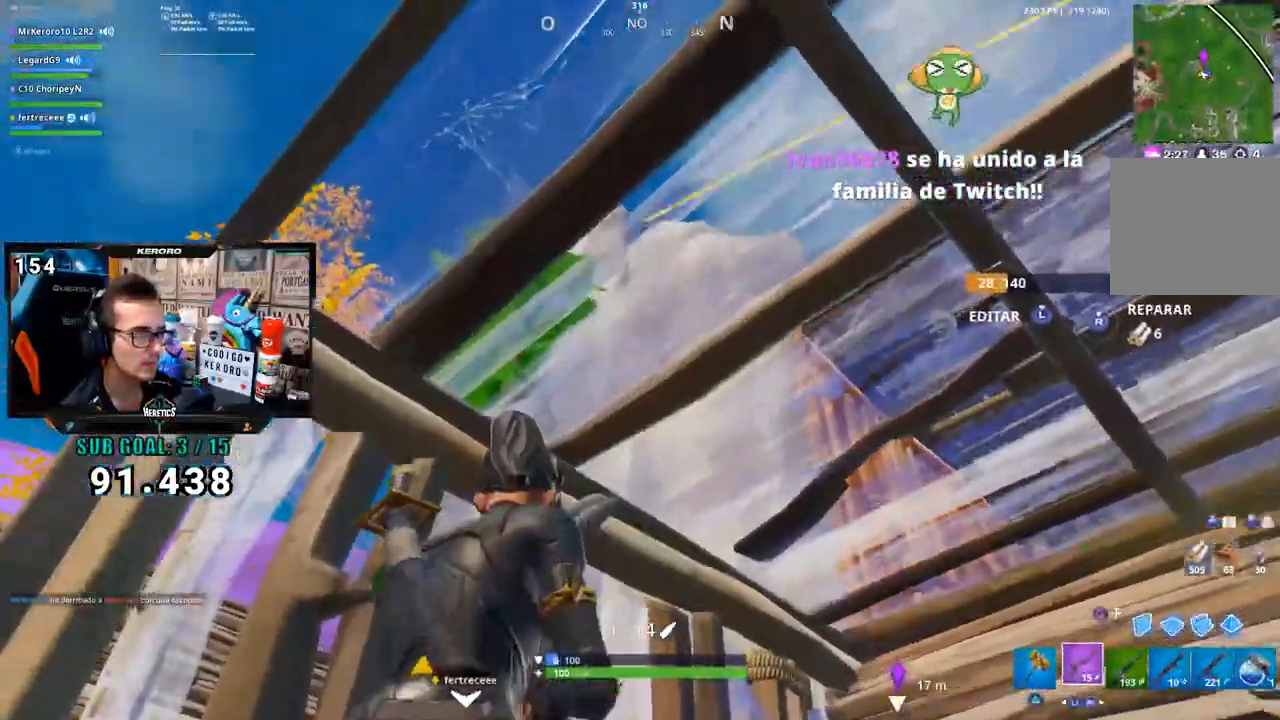
{"dt_ms": 500, "buttons": ["L2"], "left_stick": "right", "right_stick": "center", "button_events": [[67, "L3", "down"], [100, "R2", "down"], [167, "L2", "down"], [200, "L2", "up"], [233, "L3", "up"], [233, "R2", "up"], [433, "L2", "down"]]}
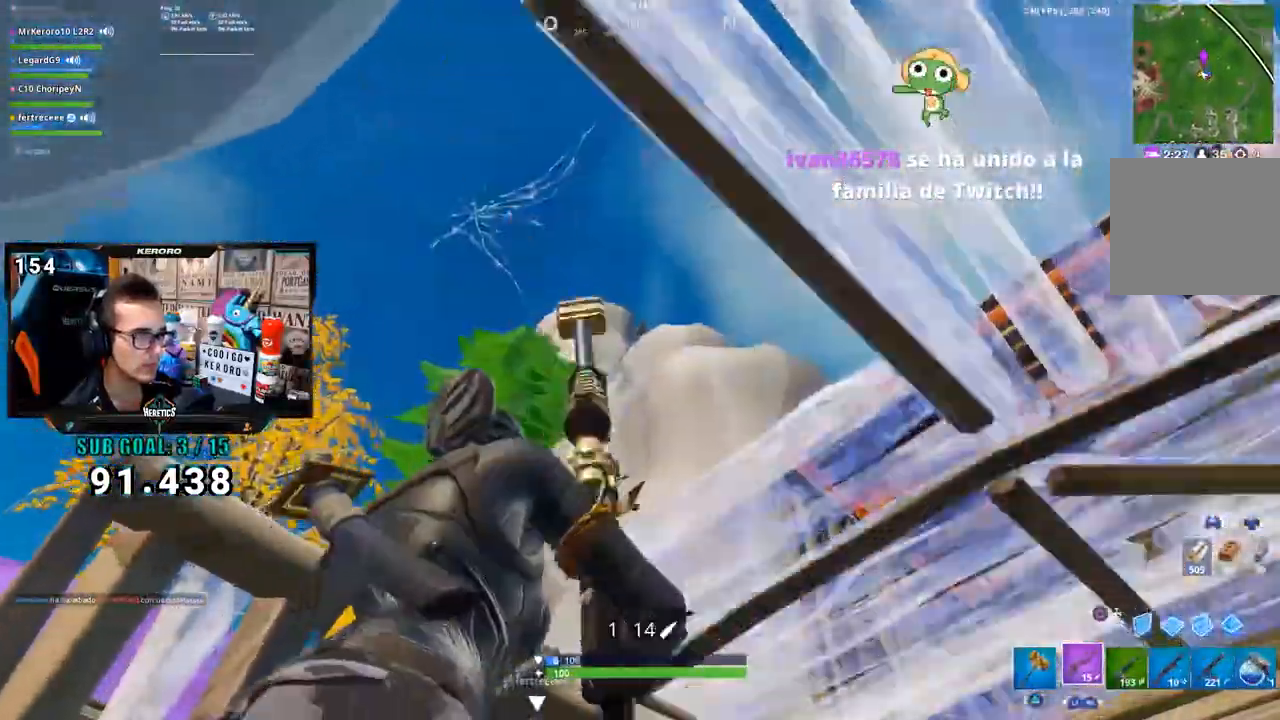
{"dt_ms": 1000, "buttons": ["L2"], "left_stick": "left", "right_stick": "center", "button_events": []}
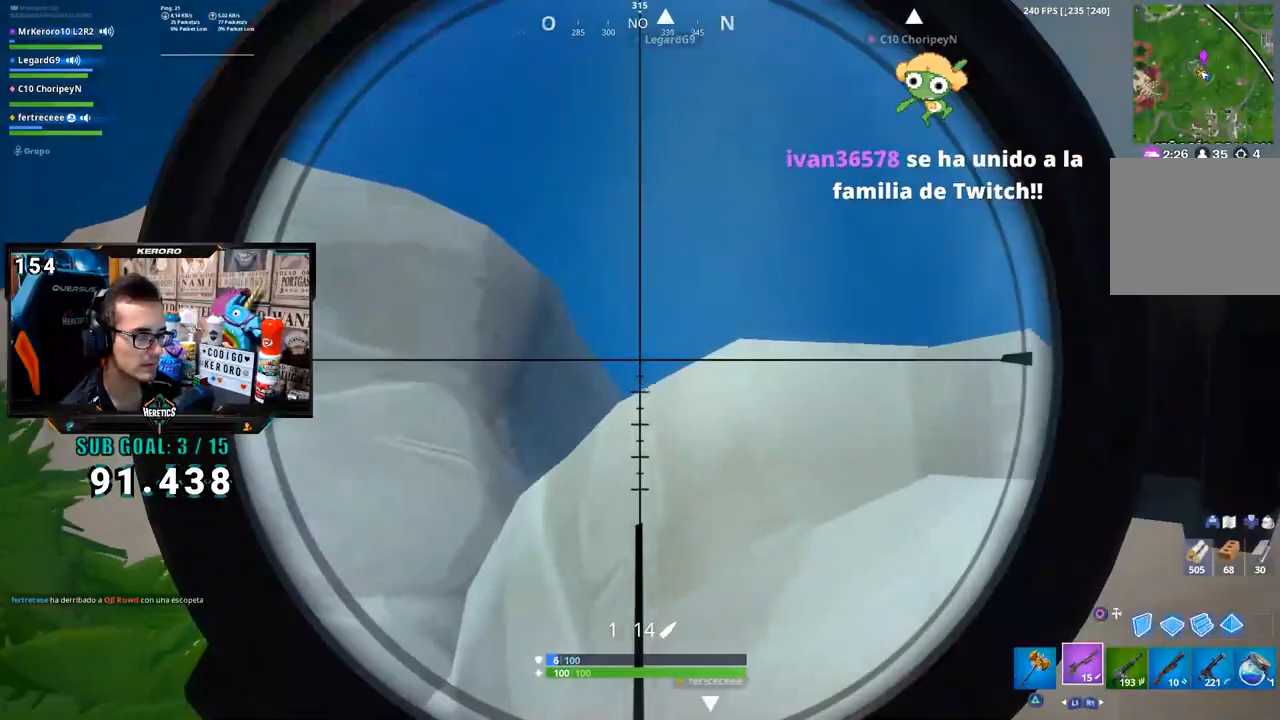
{"dt_ms": 500, "buttons": ["L2"], "left_stick": "right", "right_stick": "center", "button_events": []}
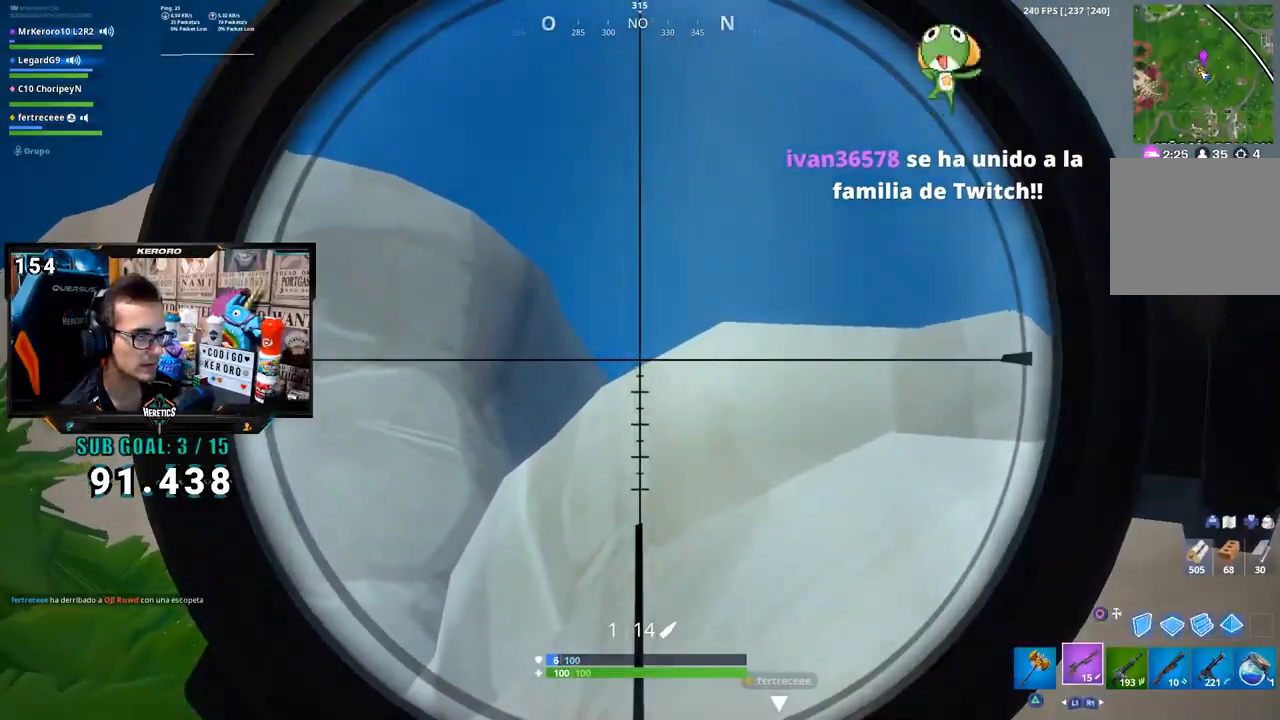
{"dt_ms": 500, "buttons": ["L2"], "left_stick": "center", "right_stick": "center", "button_events": []}
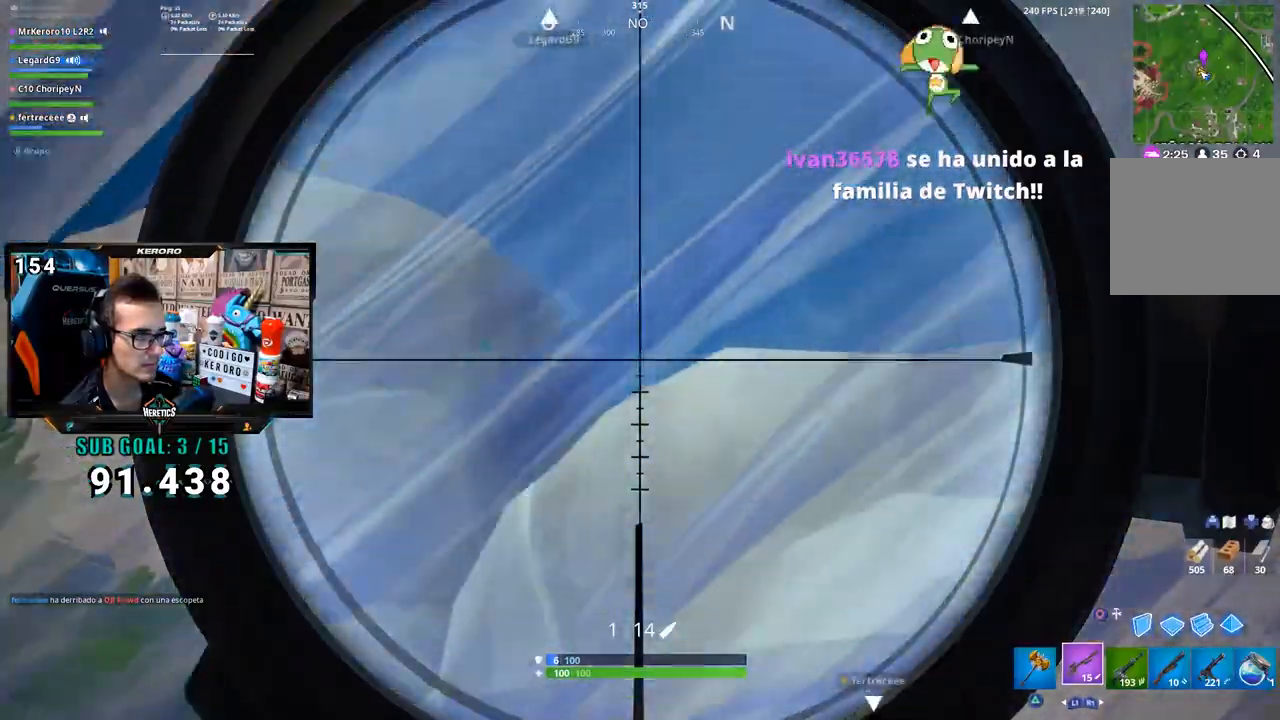
{"dt_ms": 500, "buttons": [], "left_stick": "right", "right_stick": "center", "button_events": [[233, "R3", "down"], [300, "R3", "up"], [433, "L2", "up"]]}
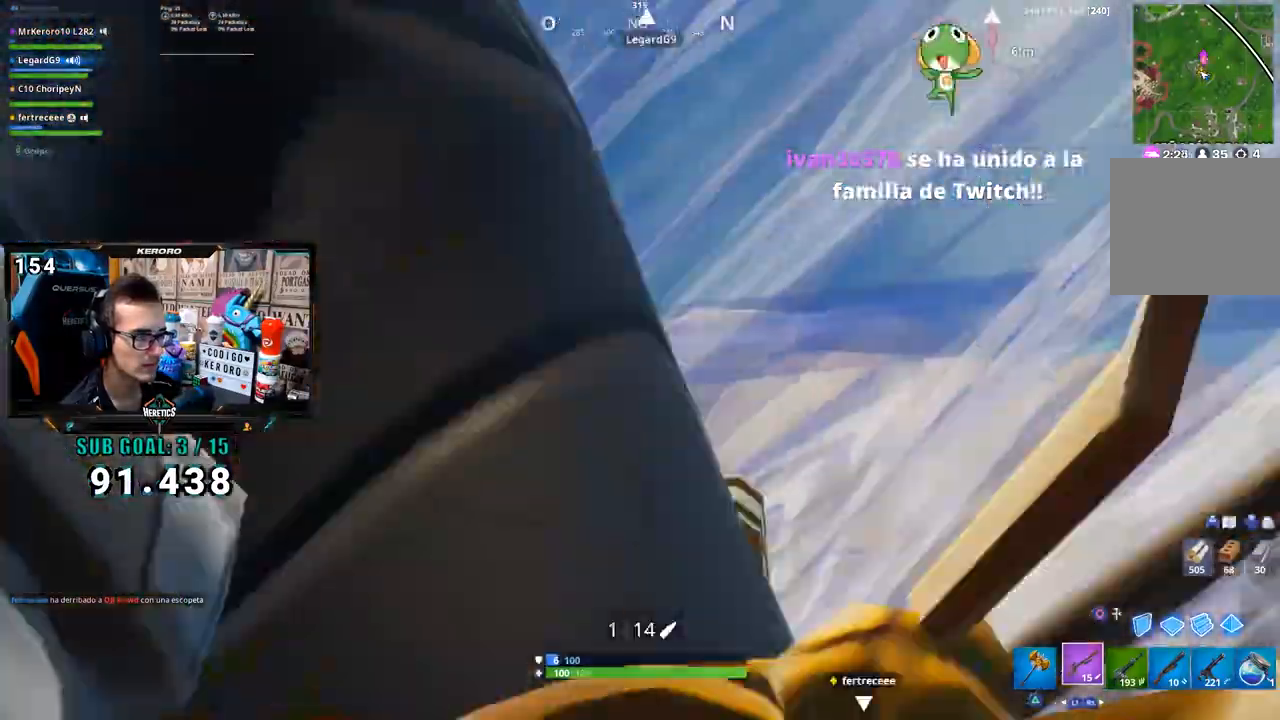
{"dt_ms": 500, "buttons": ["CROSS"], "left_stick": "up", "right_stick": "center", "button_events": [[500, "CROSS", "down"]]}
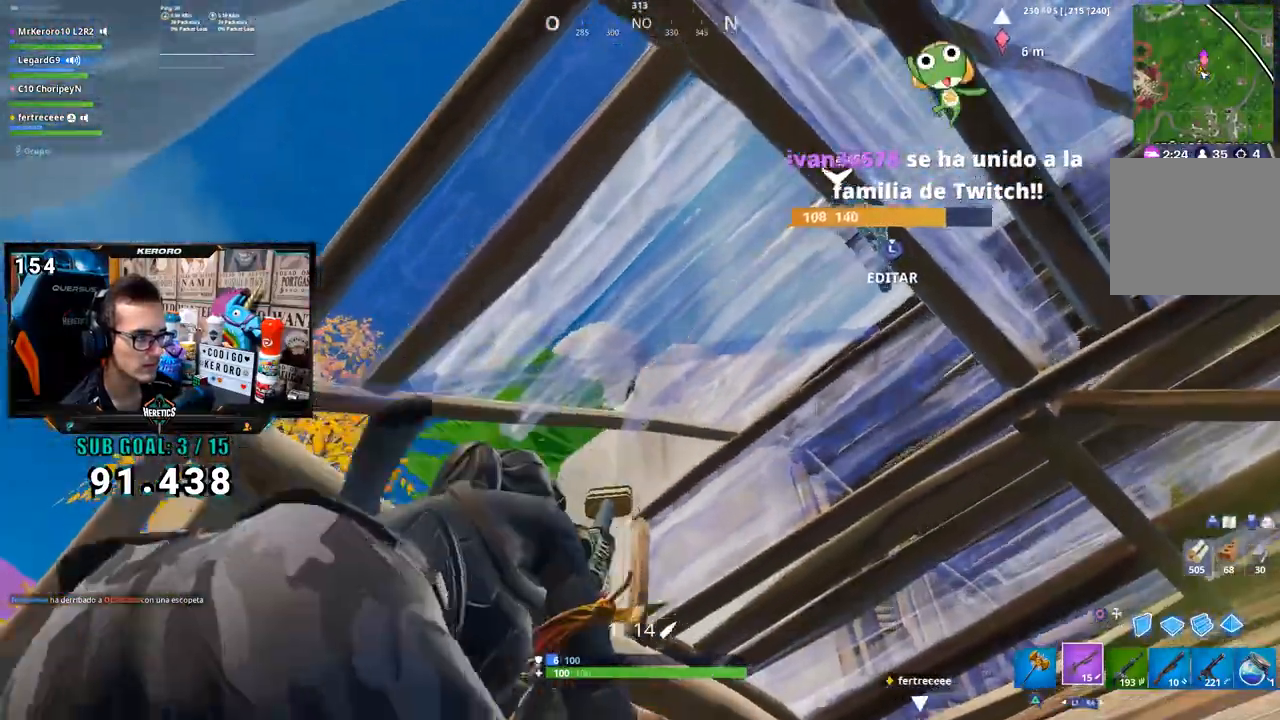
{"dt_ms": 500, "buttons": ["L2"], "left_stick": "up-left", "right_stick": "down-left", "button_events": [[67, "CROSS", "up"], [133, "L3", "down"], [200, "R2", "down"], [233, "L2", "down"], [300, "L3", "up"], [300, "R2", "up"], [333, "L2", "up"], [433, "L2", "down"]]}
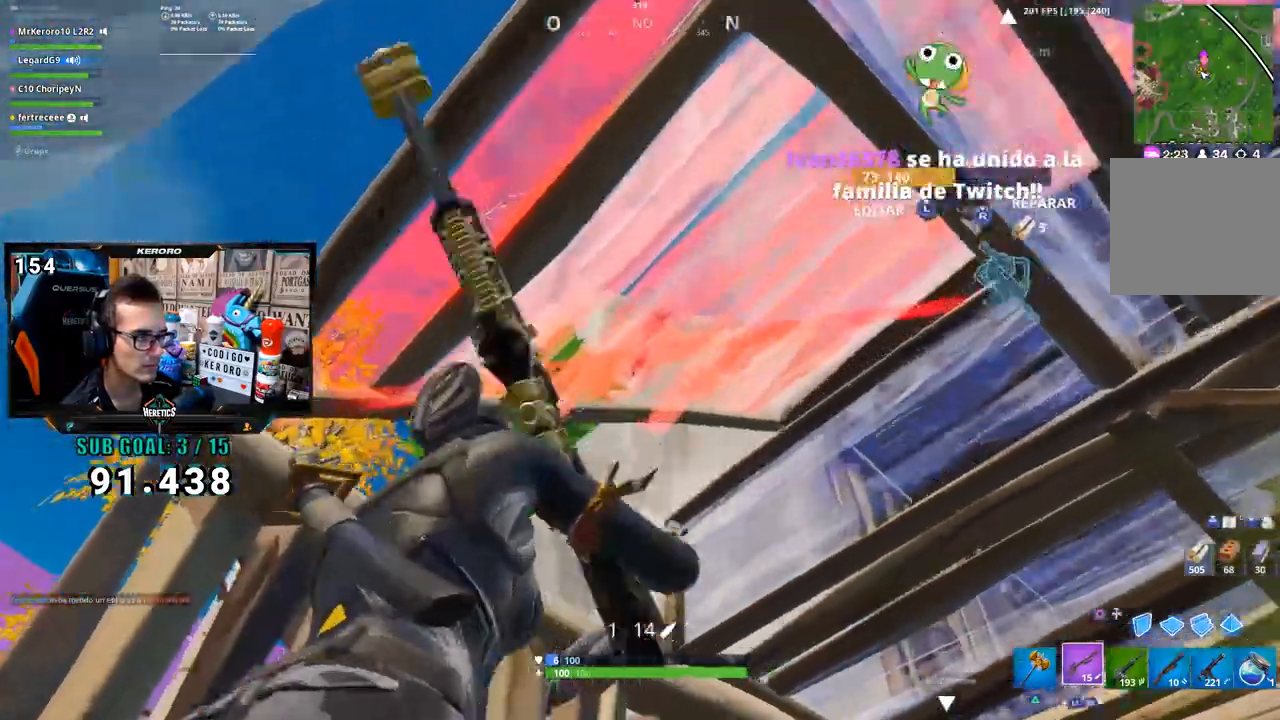
{"dt_ms": 500, "buttons": ["L2"], "left_stick": "right", "right_stick": "center", "button_events": []}
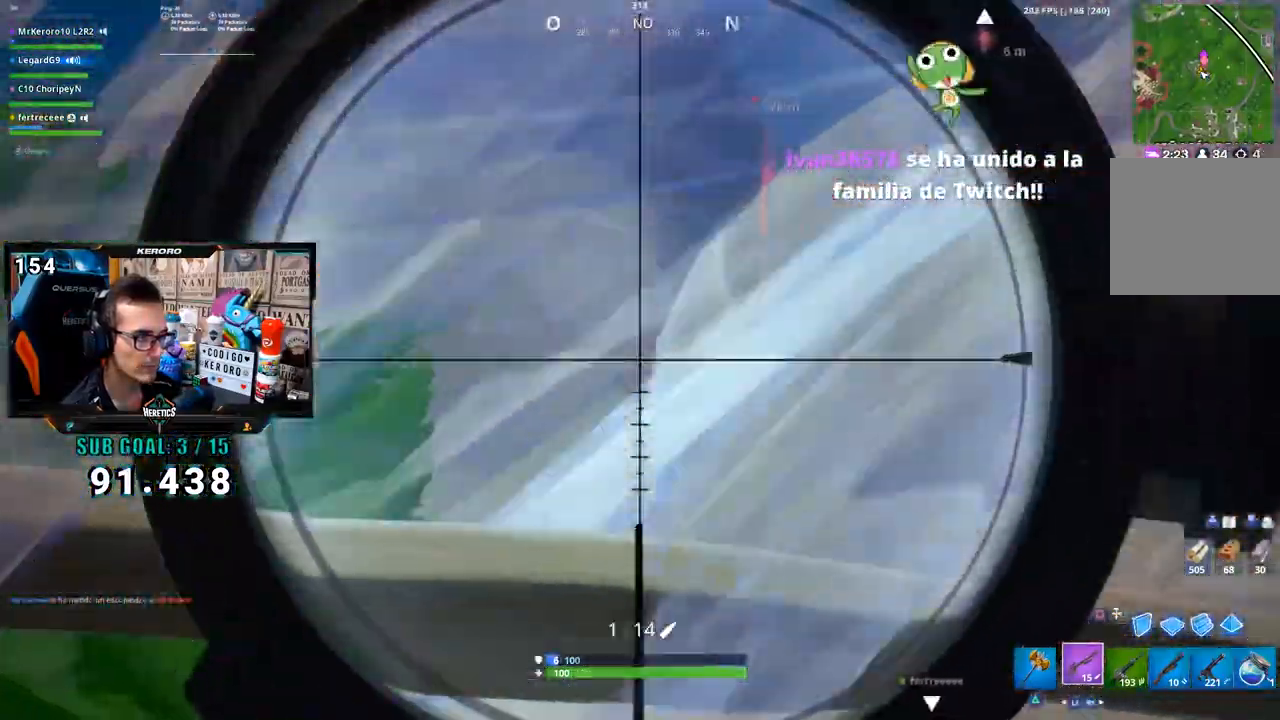
{"dt_ms": 500, "buttons": [], "left_stick": "up", "right_stick": "center", "button_events": [[200, "L2", "up"], [267, "R3", "down"], [400, "R3", "up"]]}
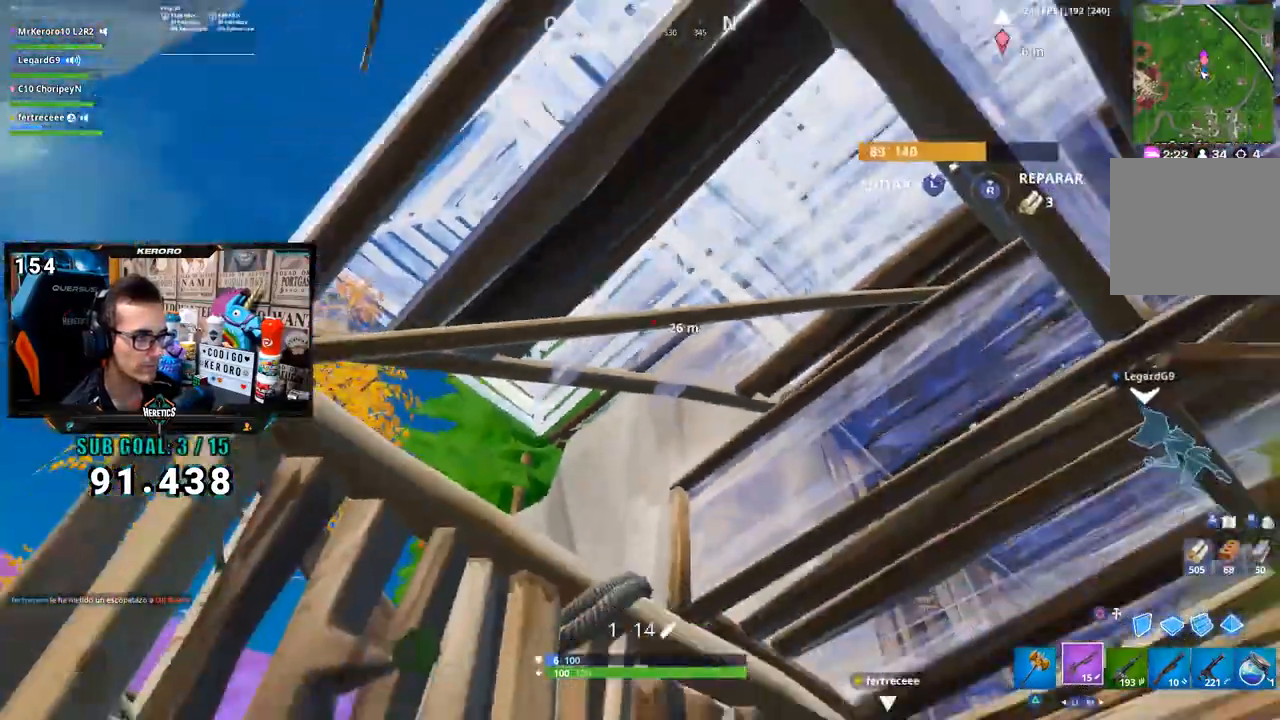
{"dt_ms": 1000, "buttons": [], "left_stick": "up-left", "right_stick": "down-right", "button_events": [[167, "TRIANGLE", "down"], [233, "TRIANGLE", "up"], [333, "CROSS", "down"], [400, "CROSS", "up"], [500, "CROSS", "down"], [567, "CROSS", "up"], [700, "R1", "down"], [800, "R1", "up"], [867, "R1", "down"], [933, "R1", "up"]]}
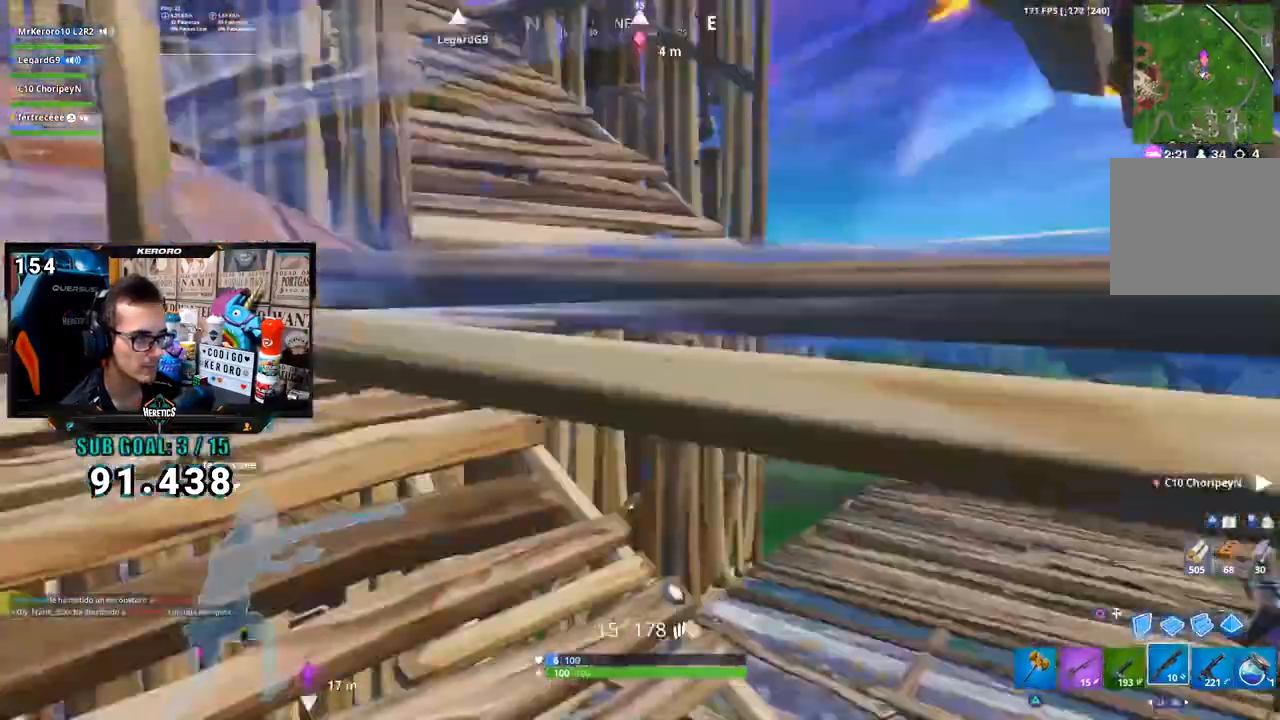
{"dt_ms": 500, "buttons": [], "left_stick": "right", "right_stick": "center", "button_events": [[167, "R1", "down"], [233, "R1", "up"], [300, "R1", "down"], [400, "R1", "up"]]}
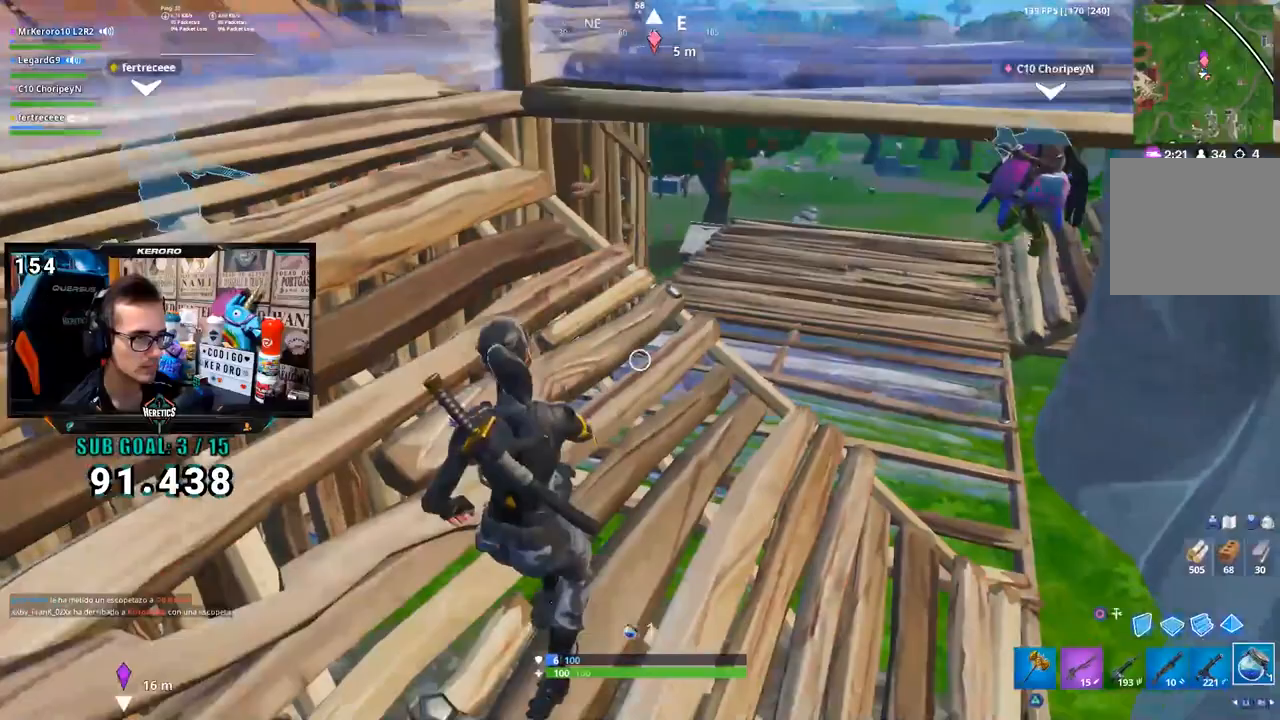
{"dt_ms": 1000, "buttons": [], "left_stick": "center", "right_stick": "center", "button_events": [[133, "R2", "down"], [200, "R2", "up"], [283, "R2", "down"], [433, "R2", "up"], [767, "R3", "down"], [867, "R3", "up"]]}
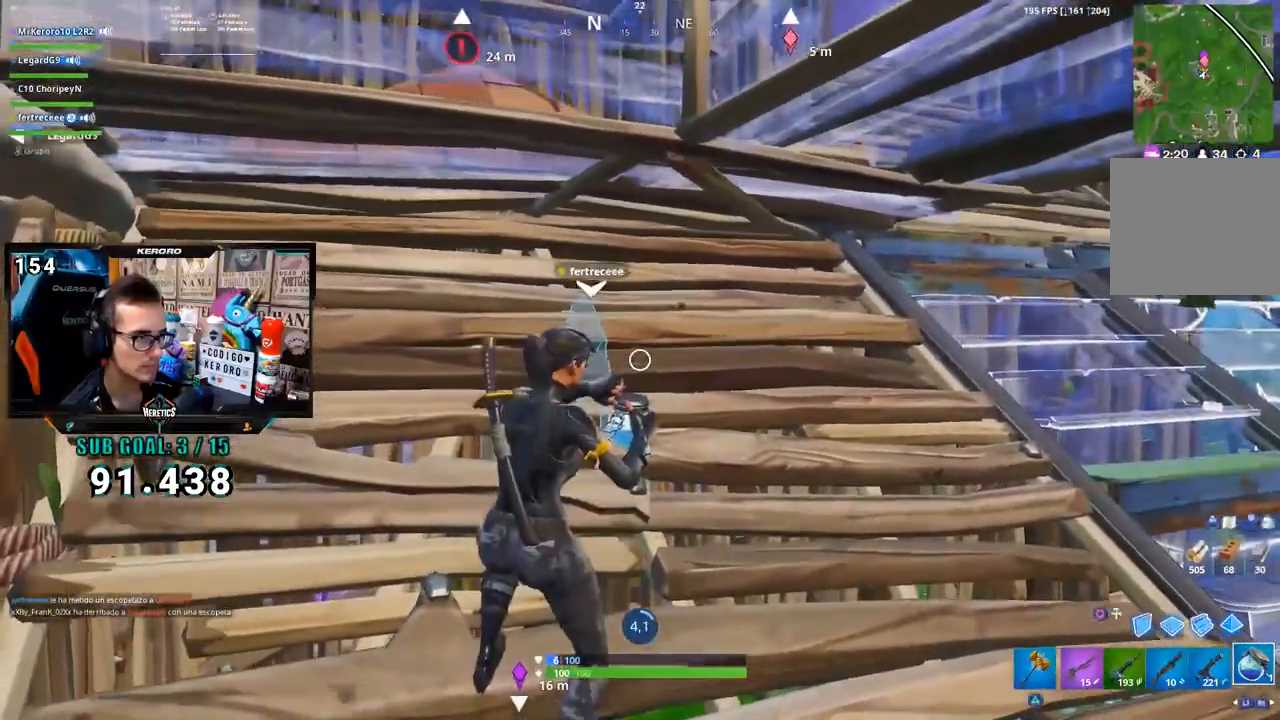
{"dt_ms": 500, "buttons": [], "left_stick": "center", "right_stick": "center", "button_events": []}
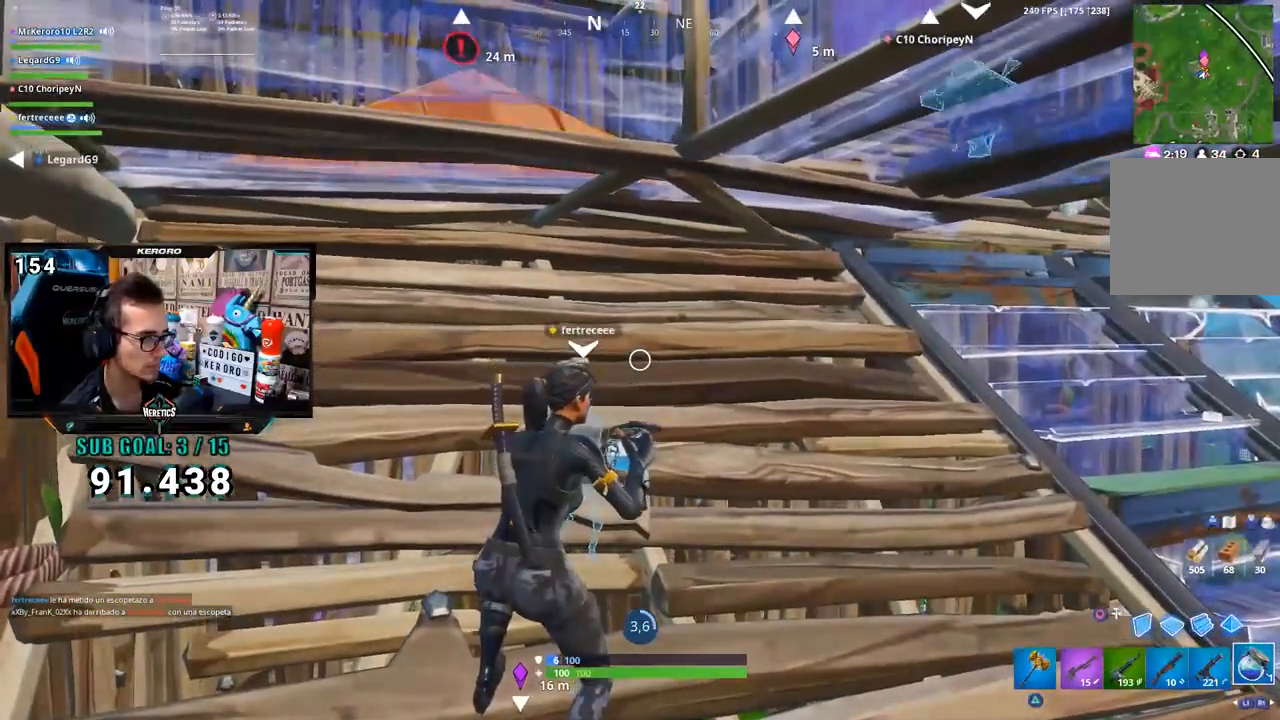
{"dt_ms": 500, "buttons": ["R3"], "left_stick": "center", "right_stick": "center", "button_events": [[367, "R3", "down"], [433, "R3", "up"], [500, "R3", "down"]]}
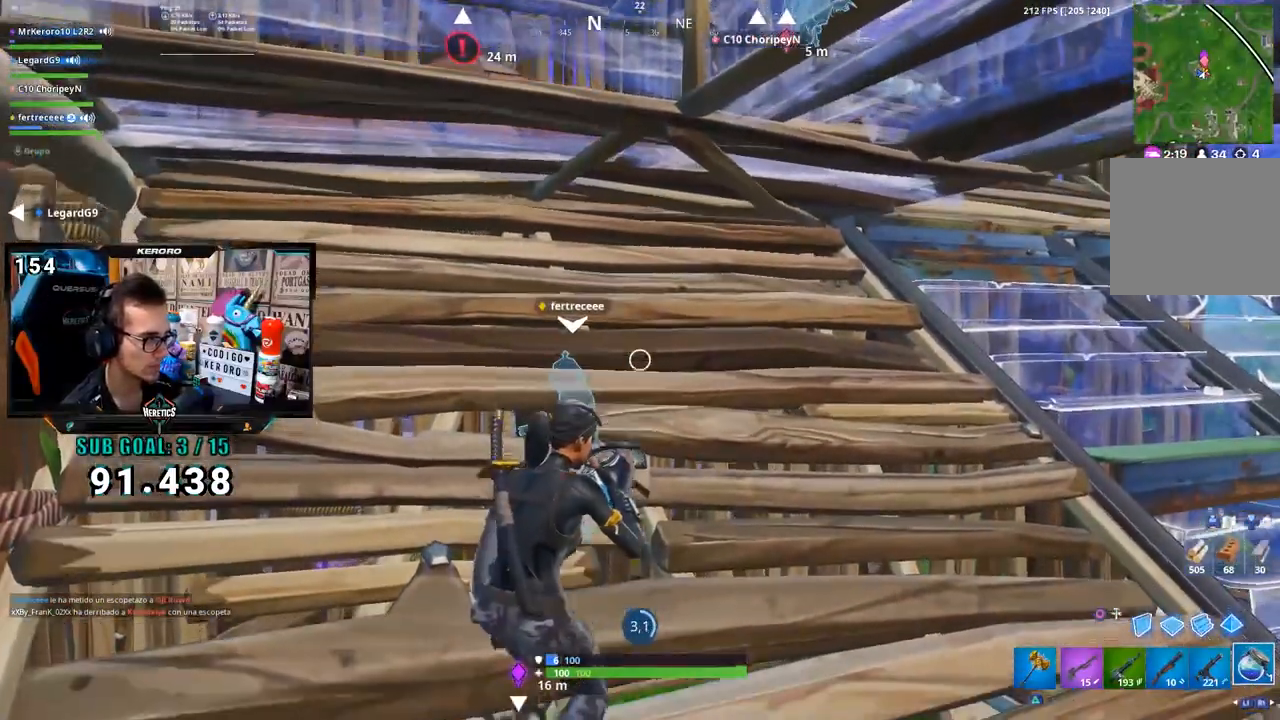
{"dt_ms": 500, "buttons": ["R3"], "left_stick": "center", "right_stick": "center", "button_events": [[67, "R3", "up"], [133, "R3", "down"]]}
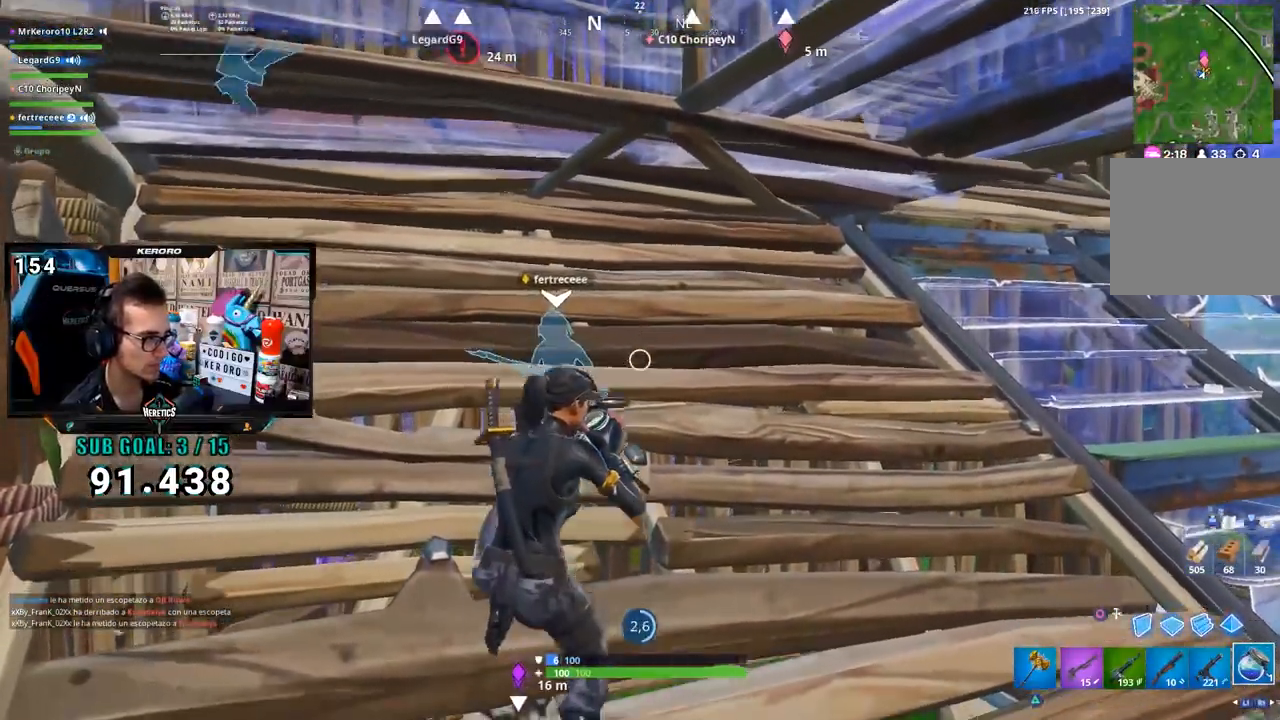
{"dt_ms": 500, "buttons": [], "left_stick": "center", "right_stick": "center", "button_events": [[100, "R3", "up"], [167, "R3", "down"], [233, "R3", "up"]]}
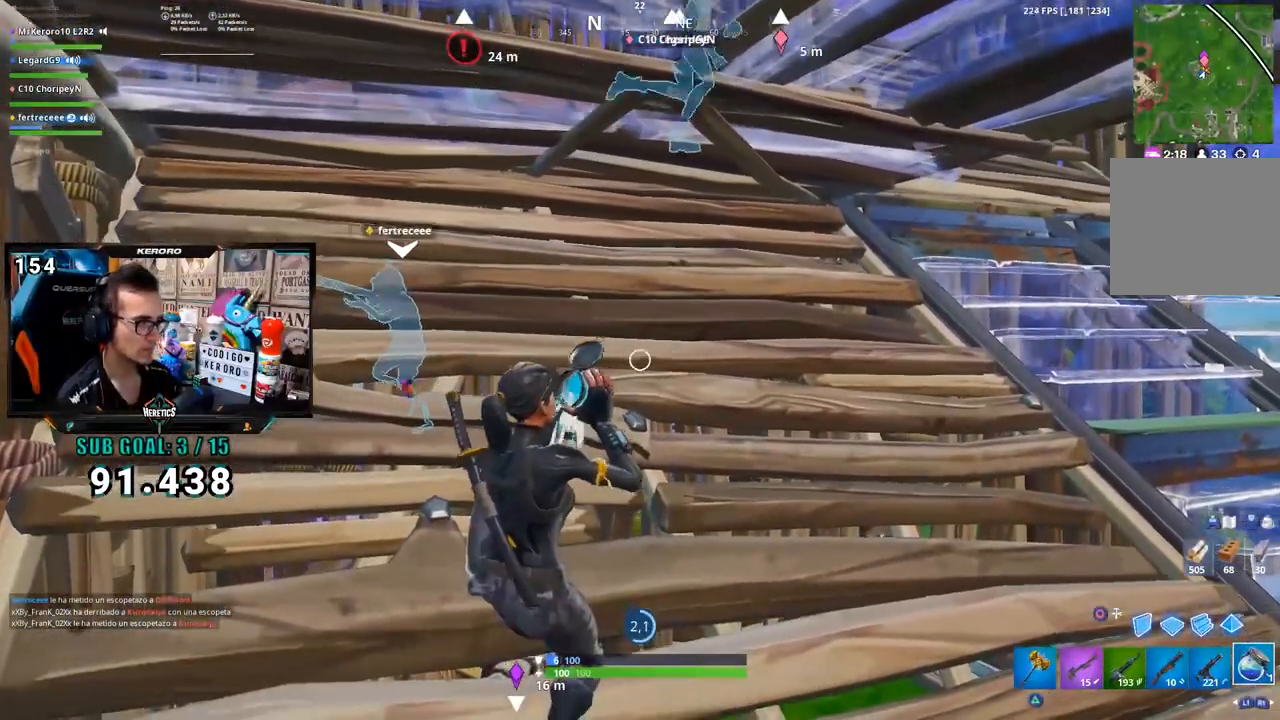
{"dt_ms": 500, "buttons": [], "left_stick": "center", "right_stick": "center", "button_events": []}
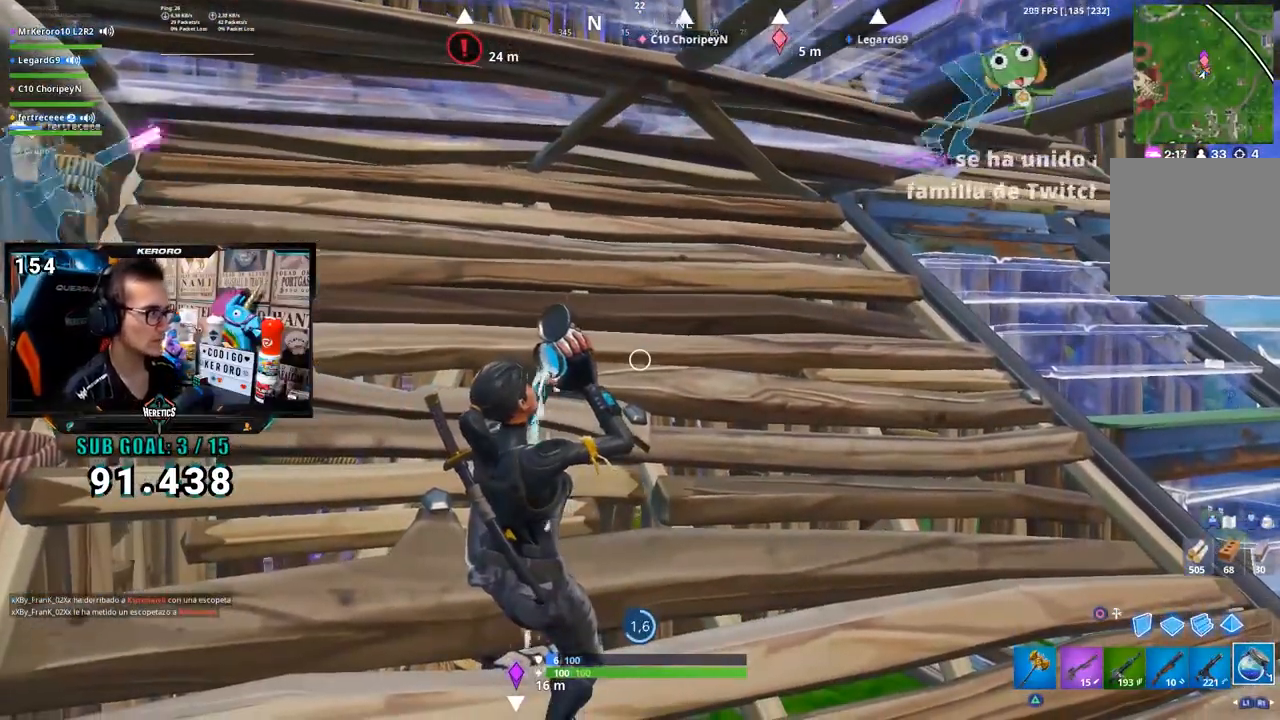
{"dt_ms": 500, "buttons": [], "left_stick": "center", "right_stick": "center", "button_events": []}